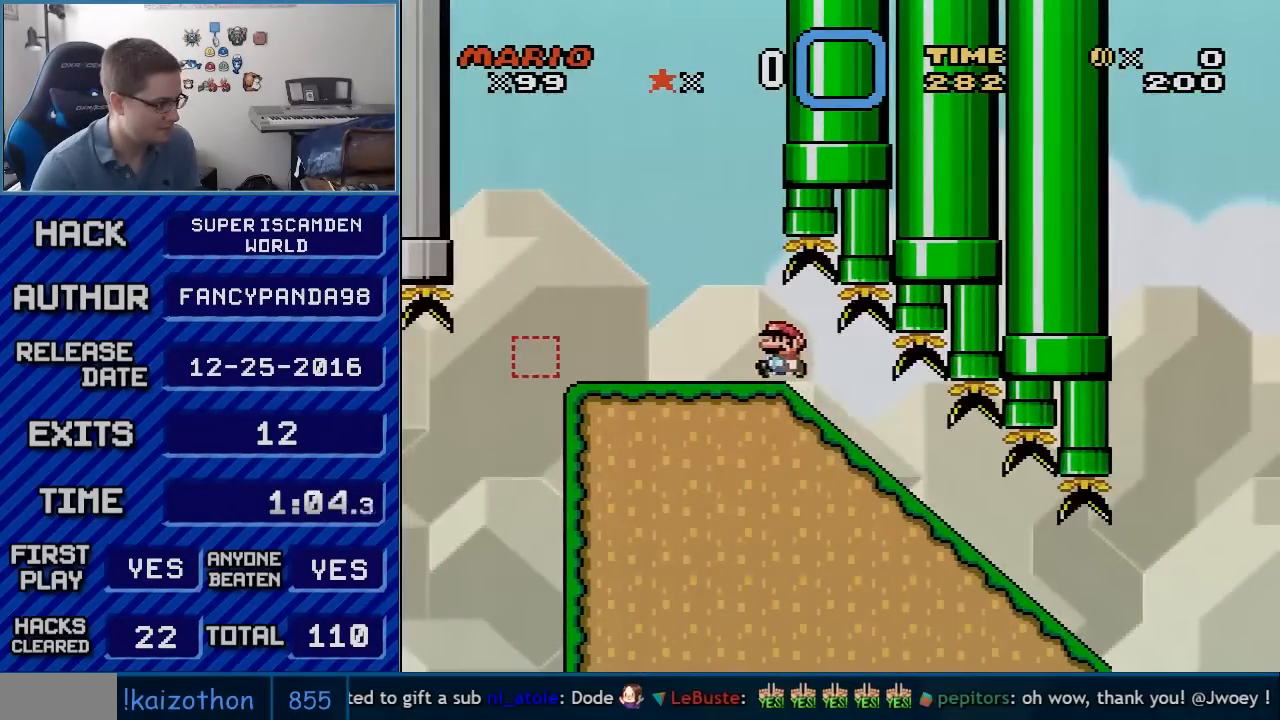
Gameplay with a controller (Nintendo layout); each line is a JSON object with the inputs held at the frame after it. "events" lists button and stick changes between this image and that frame as [ms after this image, input, new state], when the widget could be followed in between. Not read: L3 R3.
{"buttons": ["Y", "DPAD_RIGHT"], "events": [[367, "B", "up"], [450, "DPAD_LEFT", "up"], [483, "DPAD_RIGHT", "down"]]}
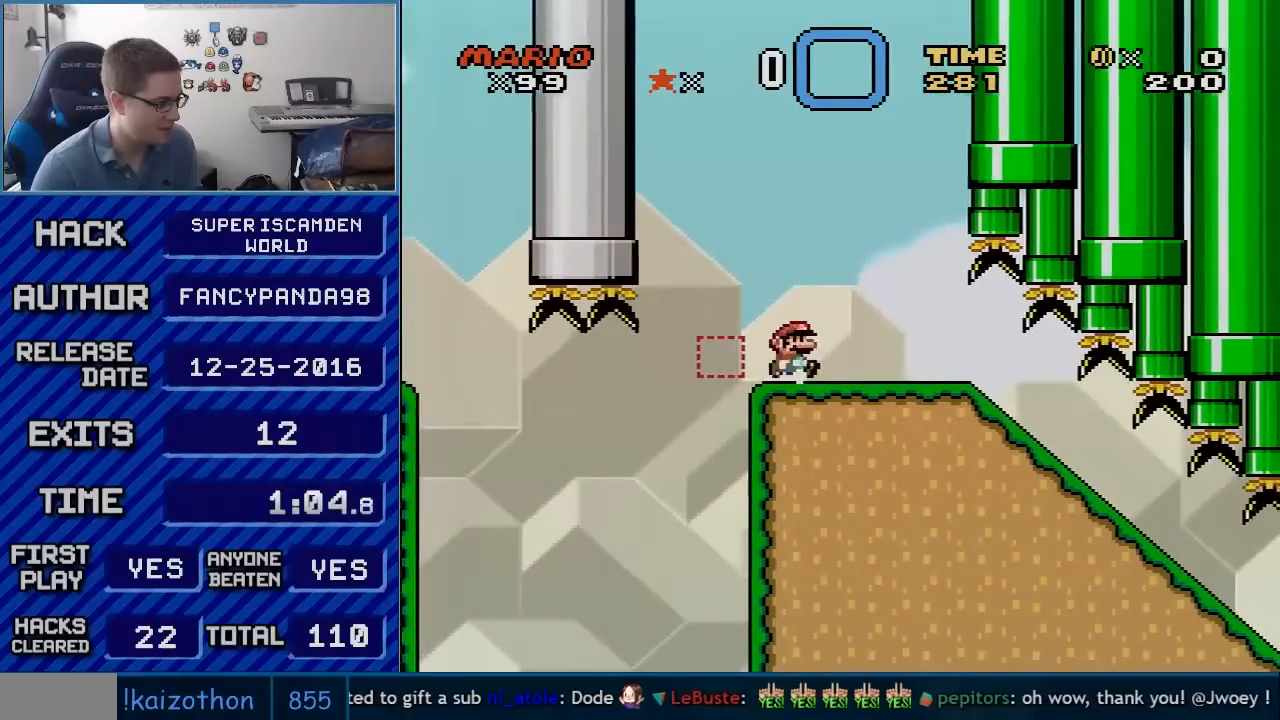
{"buttons": ["Y", "DPAD_RIGHT"], "events": [[50, "B", "down"], [100, "B", "up"], [350, "B", "down"], [483, "B", "up"]]}
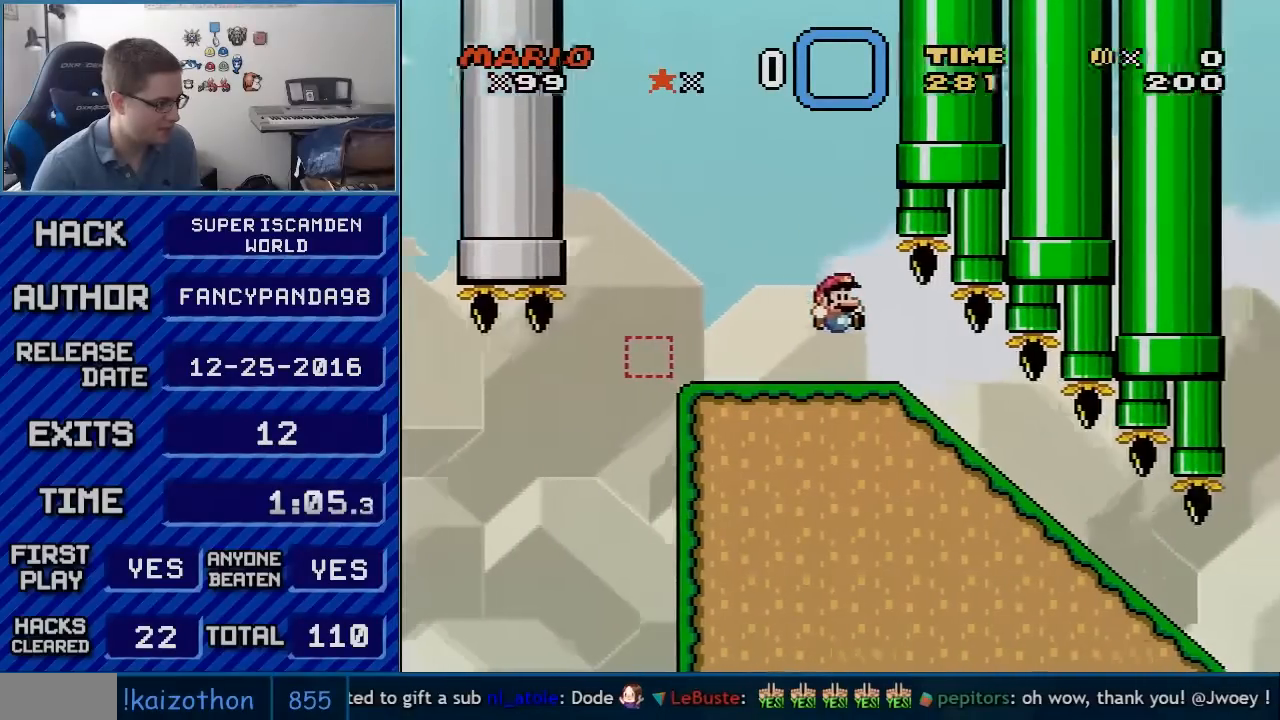
{"buttons": ["Y", "DPAD_DOWN"], "events": [[200, "DPAD_RIGHT", "up"], [267, "DPAD_DOWN", "down"]]}
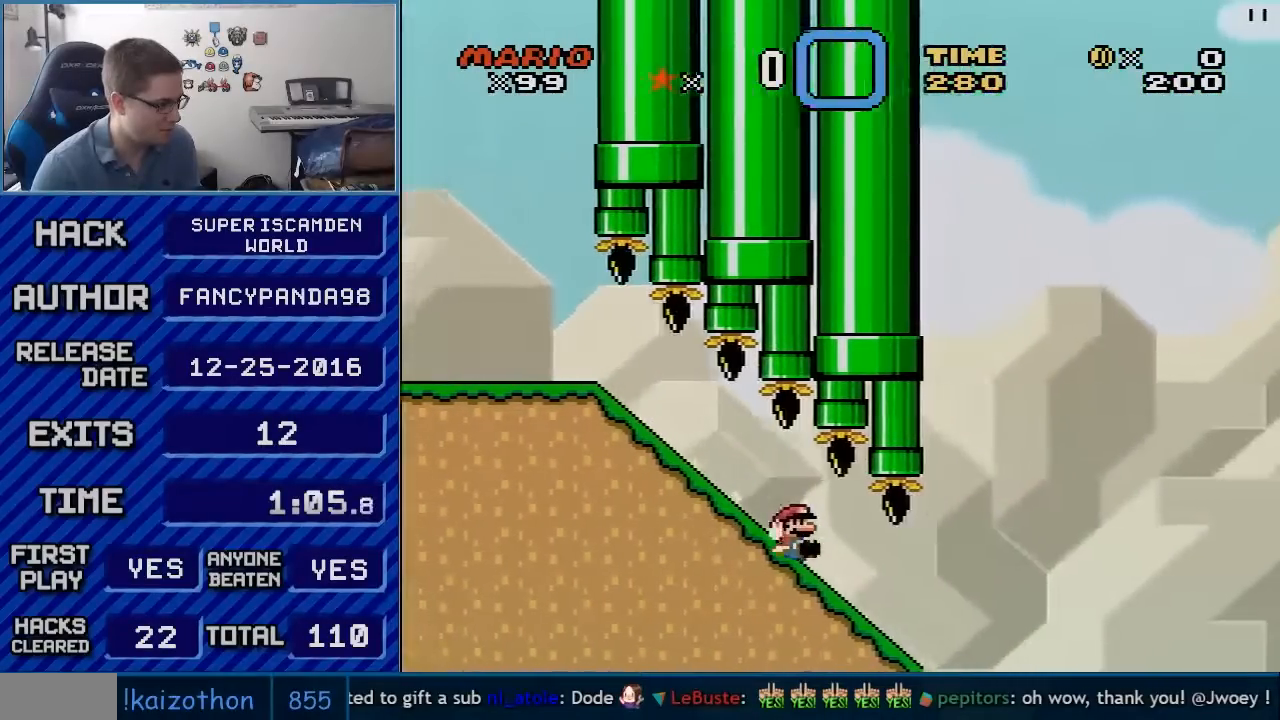
{"buttons": ["B", "Y"], "events": [[233, "B", "down"], [300, "DPAD_DOWN", "up"]]}
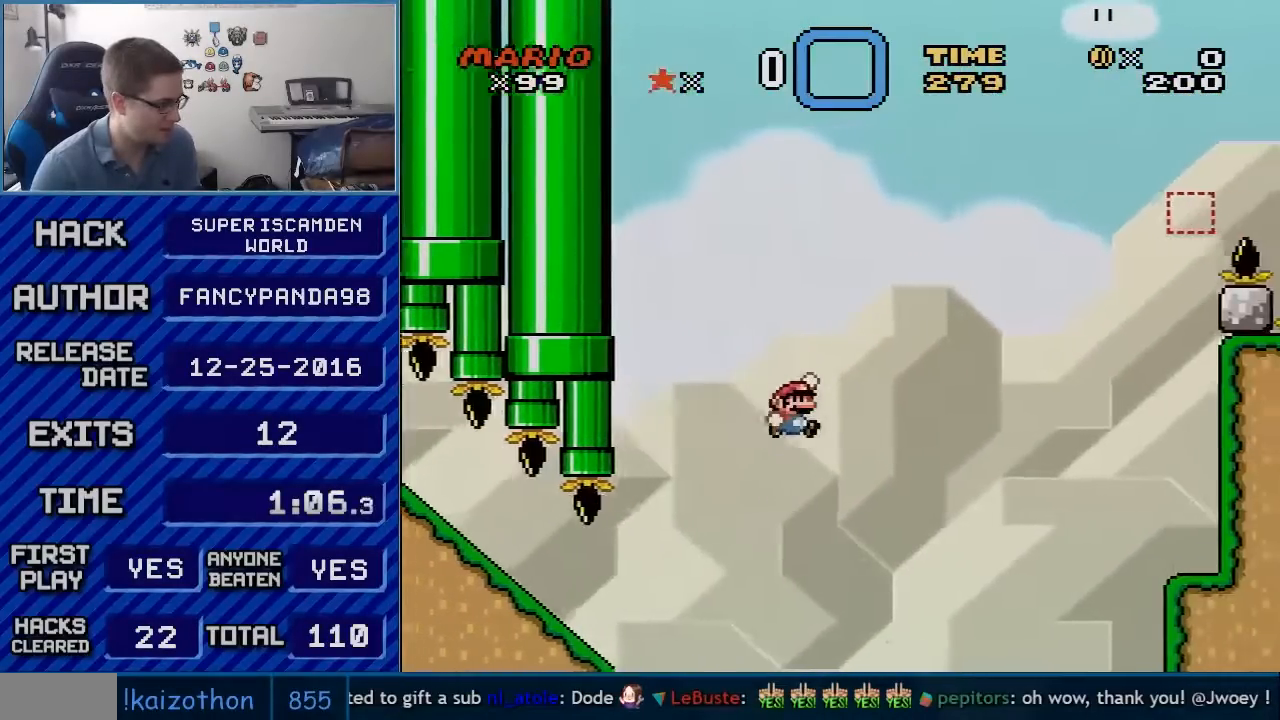
{"buttons": ["B", "Y"], "events": []}
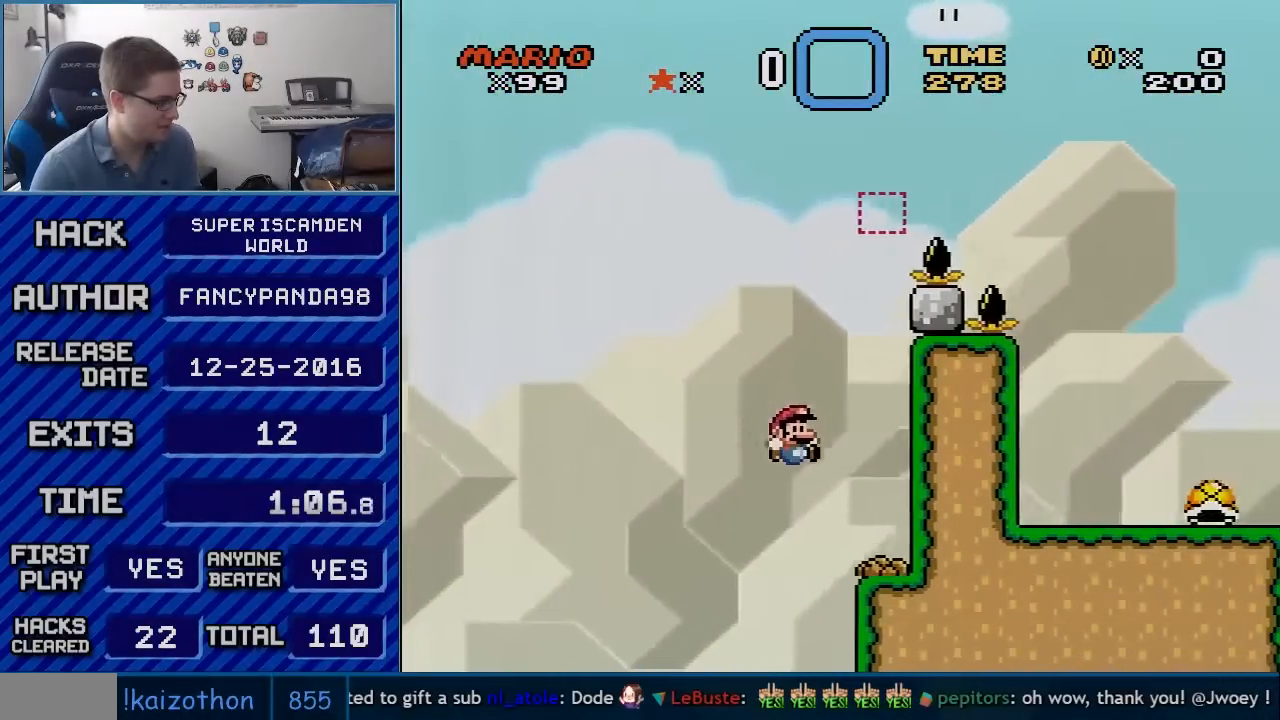
{"buttons": ["B", "Y"], "events": [[167, "B", "up"], [200, "B", "down"], [267, "DPAD_LEFT", "down"], [450, "DPAD_LEFT", "up"]]}
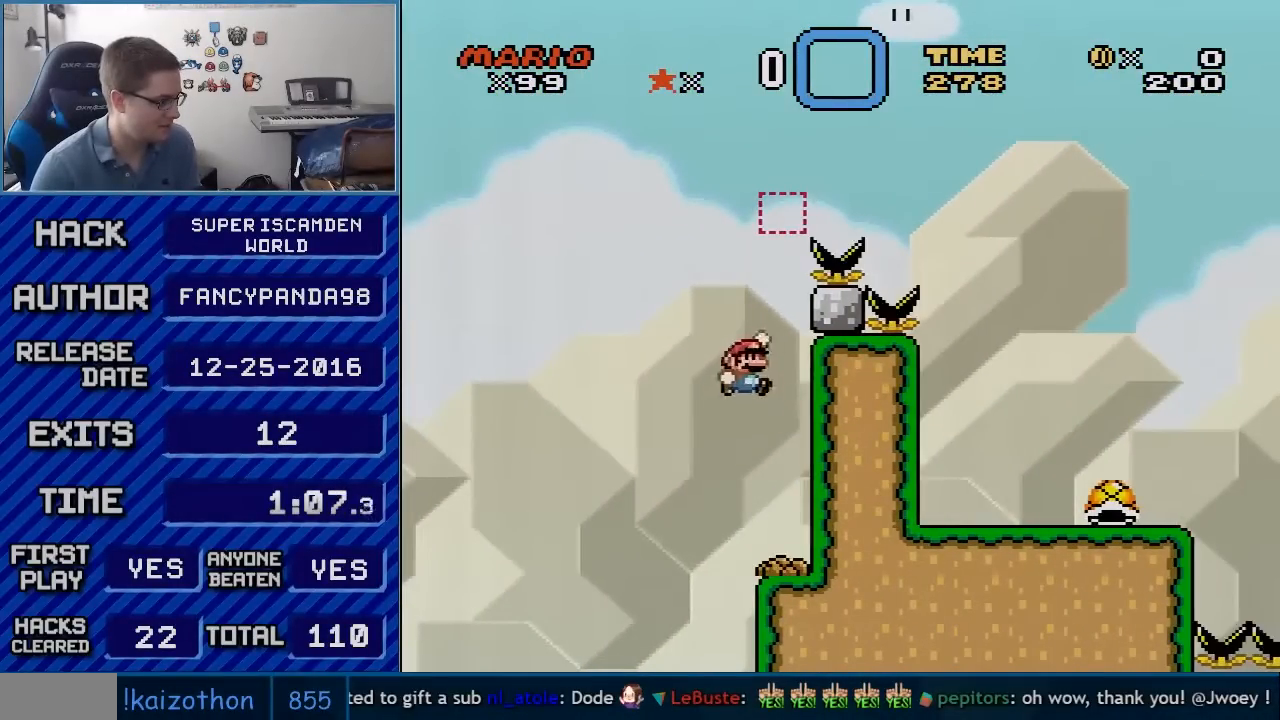
{"buttons": ["B", "Y"], "events": [[17, "DPAD_RIGHT", "down"], [267, "DPAD_RIGHT", "up"], [300, "DPAD_LEFT", "down"], [450, "DPAD_LEFT", "up"]]}
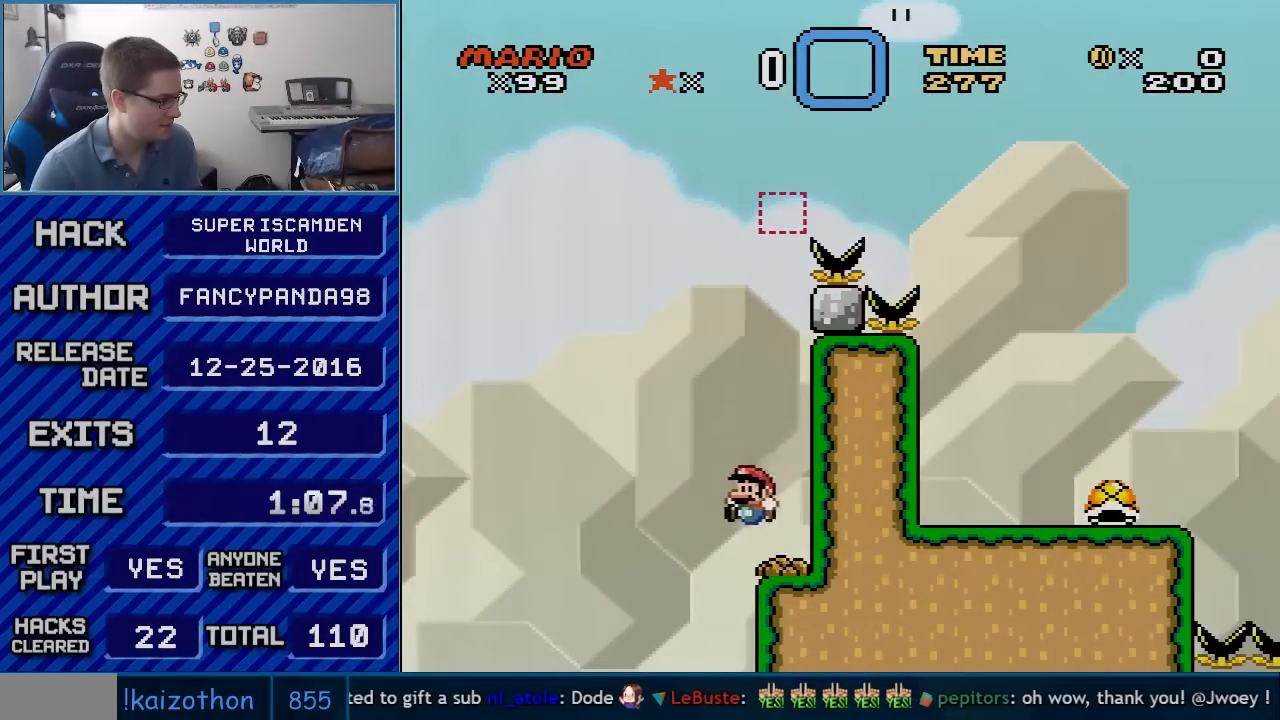
{"buttons": ["B", "Y"], "events": [[167, "DPAD_RIGHT", "down"], [233, "DPAD_RIGHT", "up"]]}
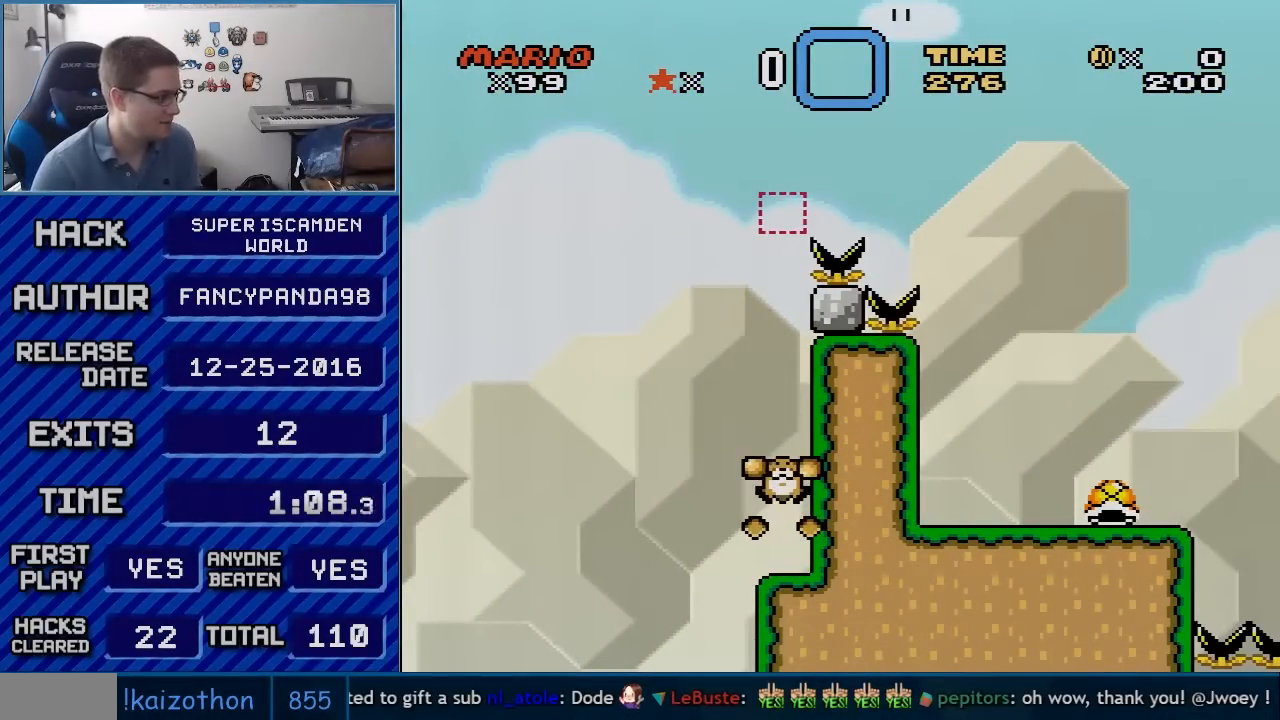
{"buttons": ["R1"], "events": [[100, "B", "up"], [167, "Y", "up"], [417, "R1", "down"]]}
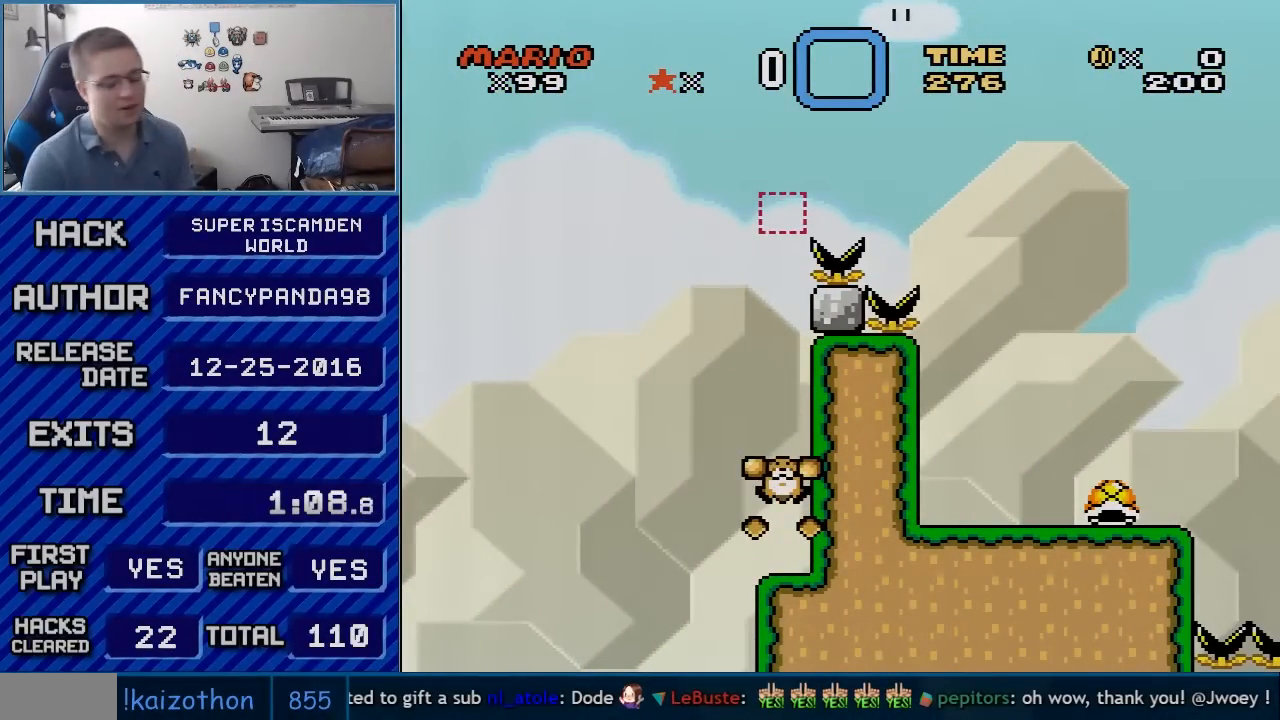
{"buttons": [], "events": [[67, "R1", "up"], [350, "A", "down"], [450, "A", "up"]]}
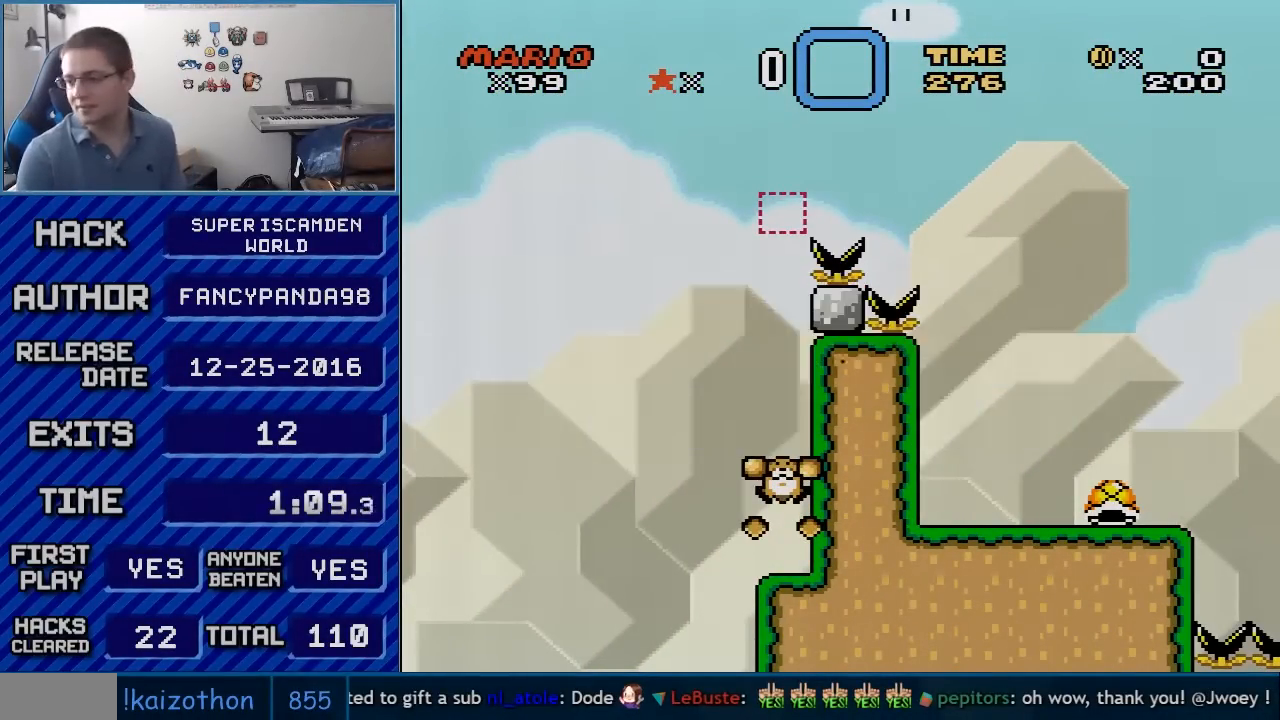
{"buttons": [], "events": [[50, "A", "down"], [100, "A", "up"], [200, "A", "down"], [300, "A", "up"], [383, "A", "down"], [483, "A", "up"]]}
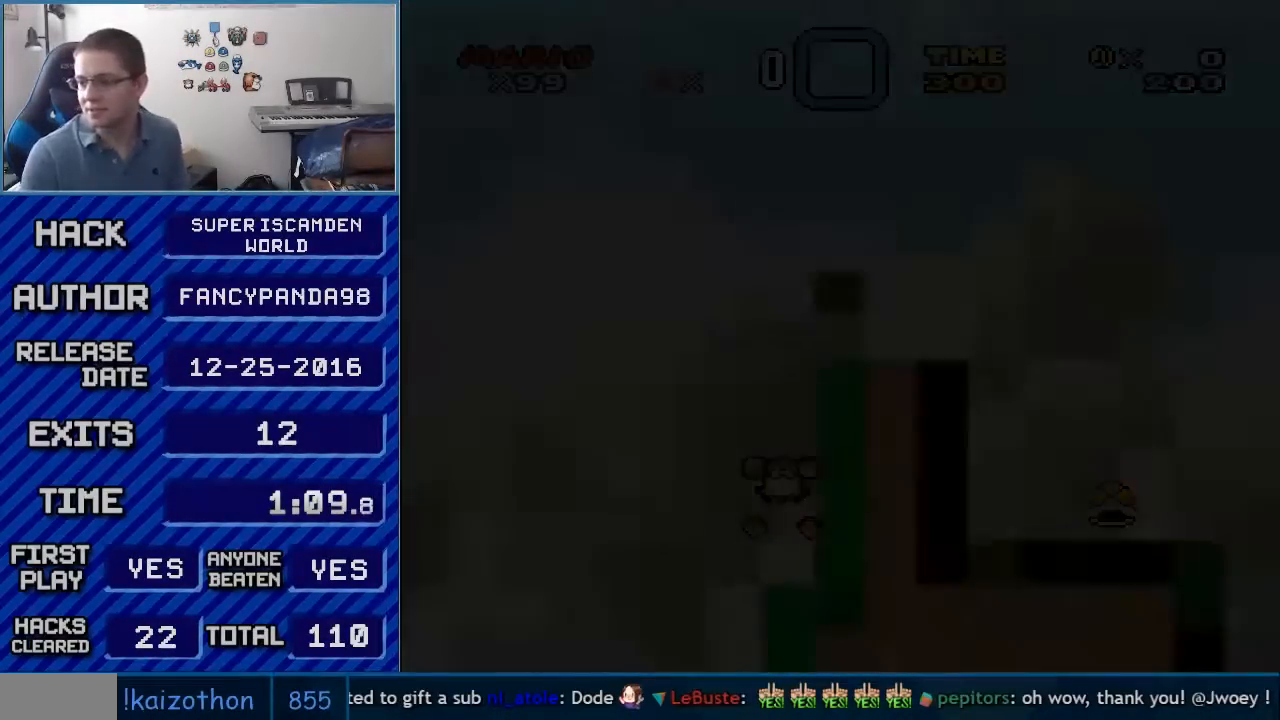
{"buttons": ["A"], "events": [[67, "A", "down"]]}
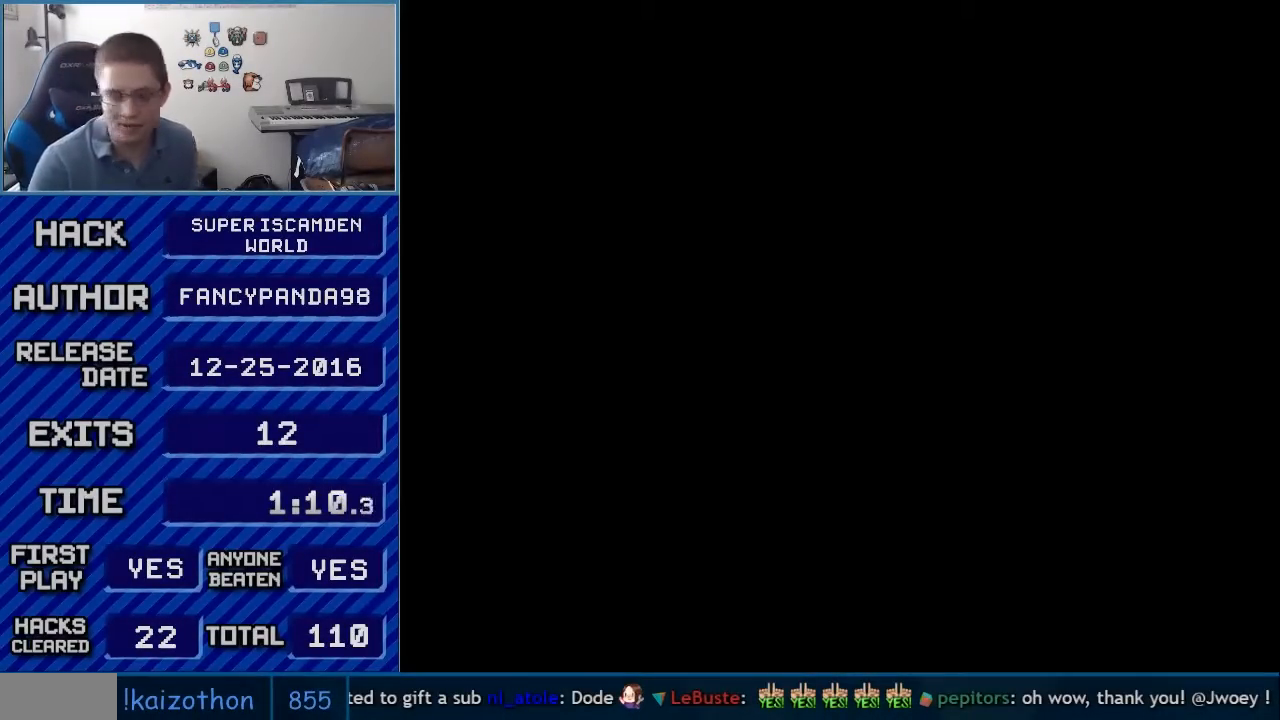
{"buttons": ["A"], "events": []}
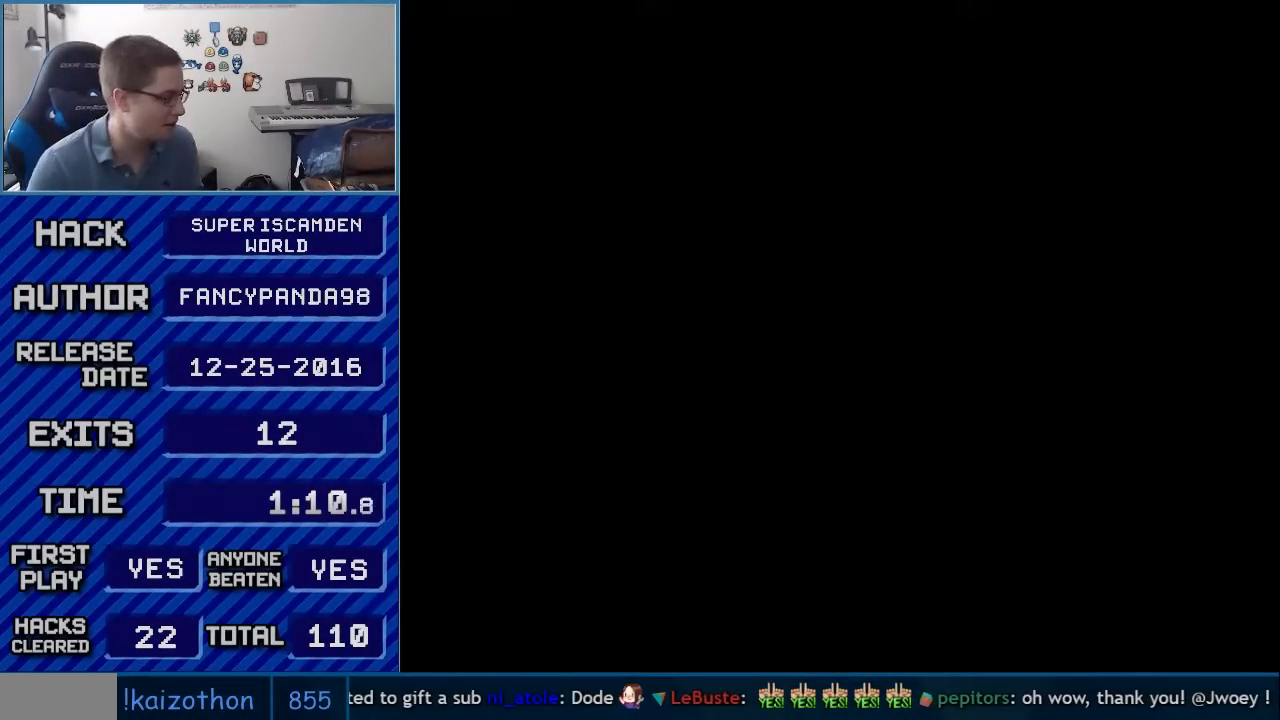
{"buttons": ["B", "Y"], "events": [[167, "A", "up"], [200, "B", "down"], [200, "Y", "down"]]}
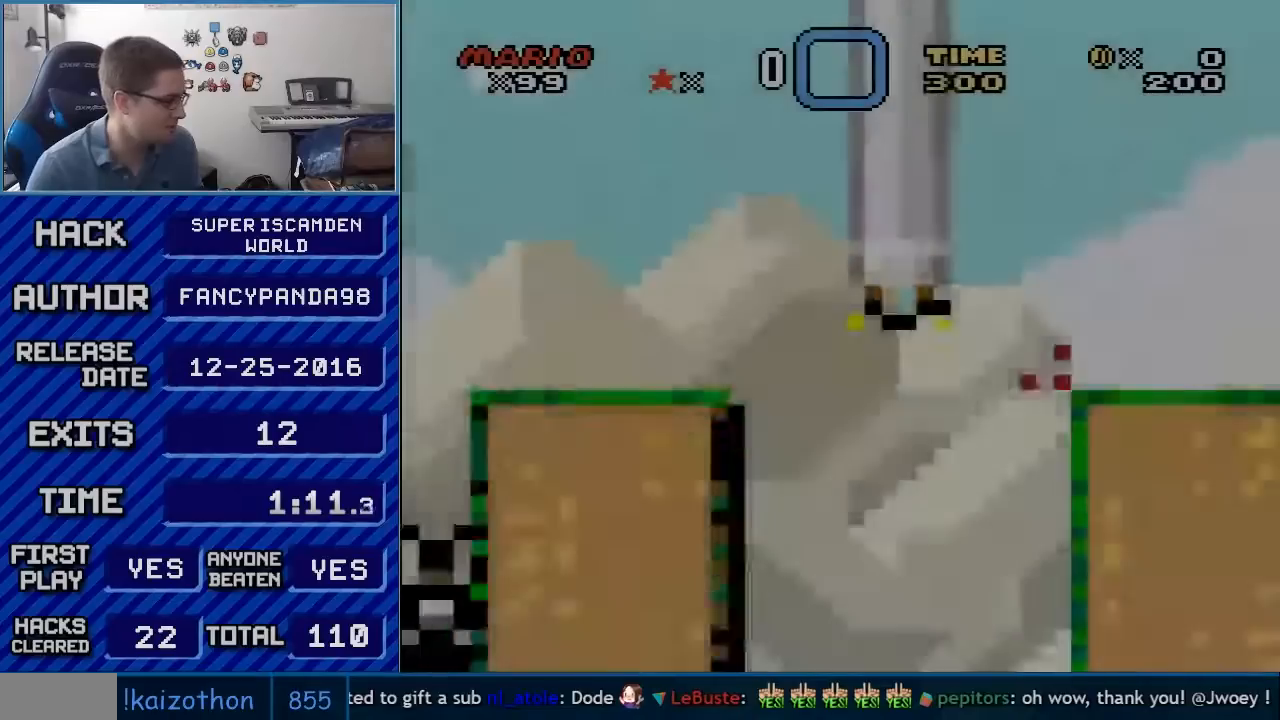
{"buttons": ["B", "Y", "DPAD_RIGHT"], "events": [[350, "DPAD_RIGHT", "down"]]}
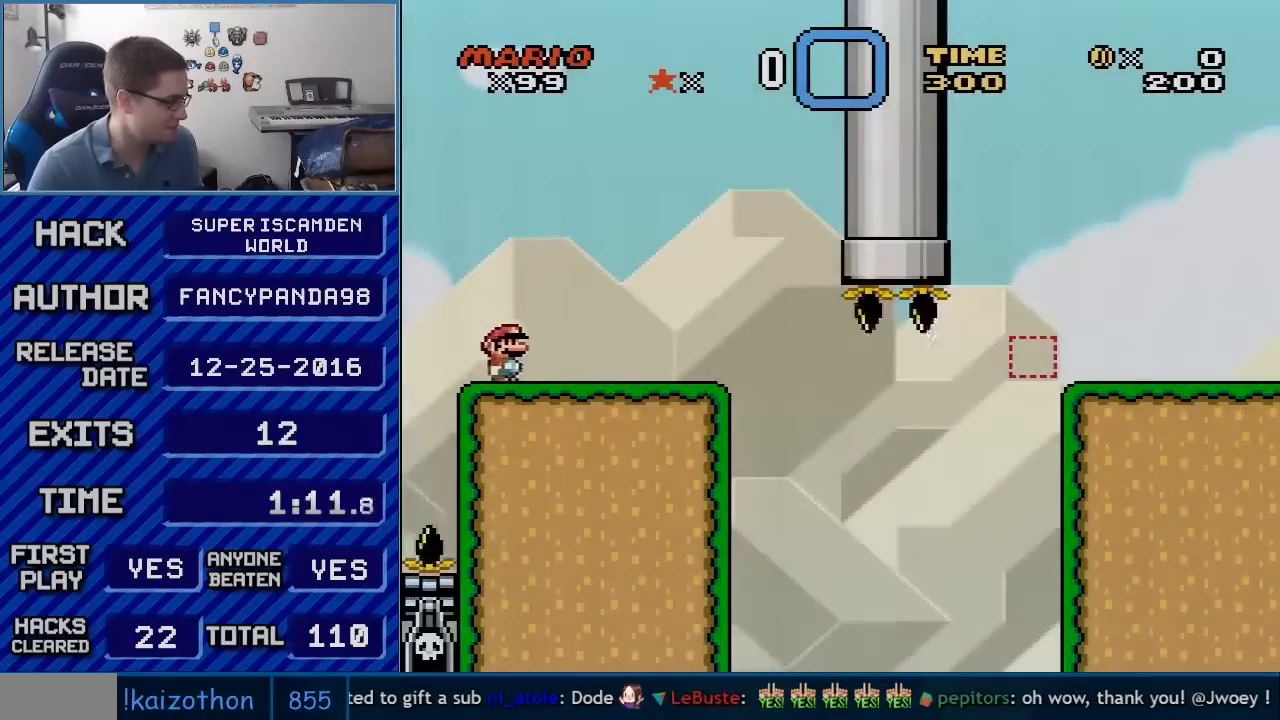
{"buttons": ["B", "Y", "DPAD_LEFT"], "events": [[417, "DPAD_RIGHT", "up"], [450, "DPAD_LEFT", "down"]]}
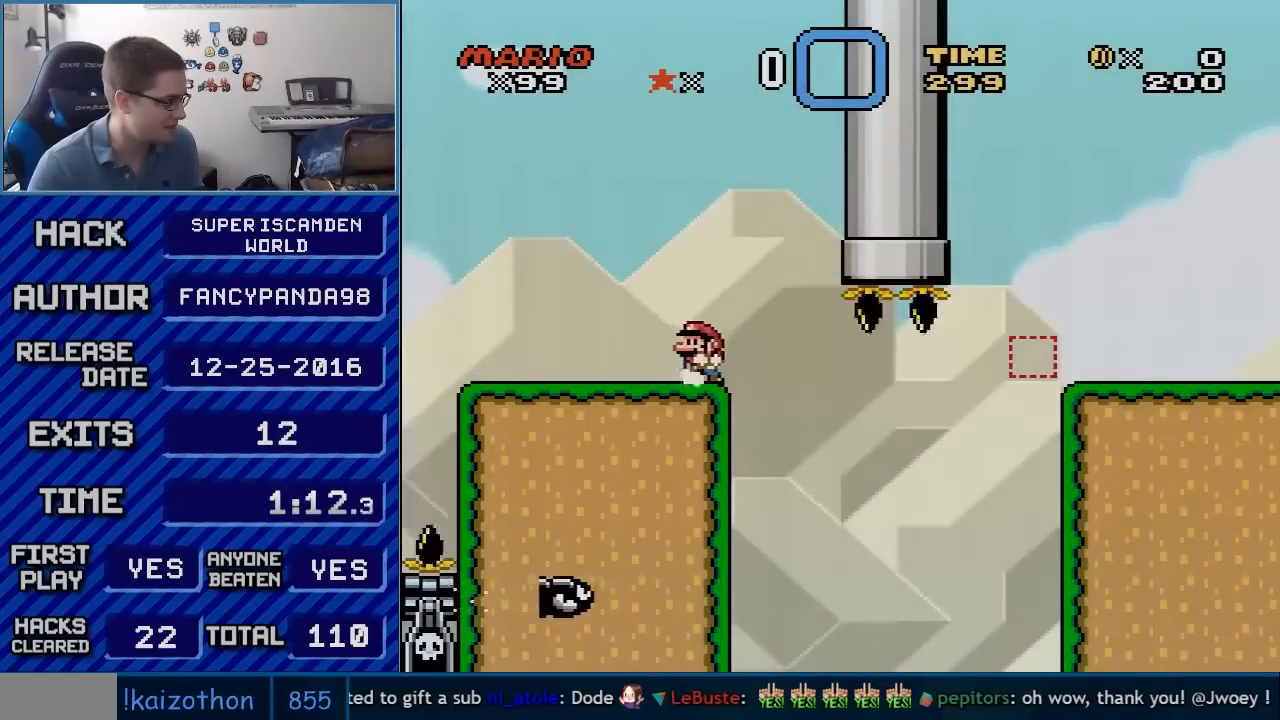
{"buttons": ["Y", "DPAD_RIGHT"], "events": [[100, "DPAD_LEFT", "up"], [133, "DPAD_RIGHT", "down"], [483, "B", "up"]]}
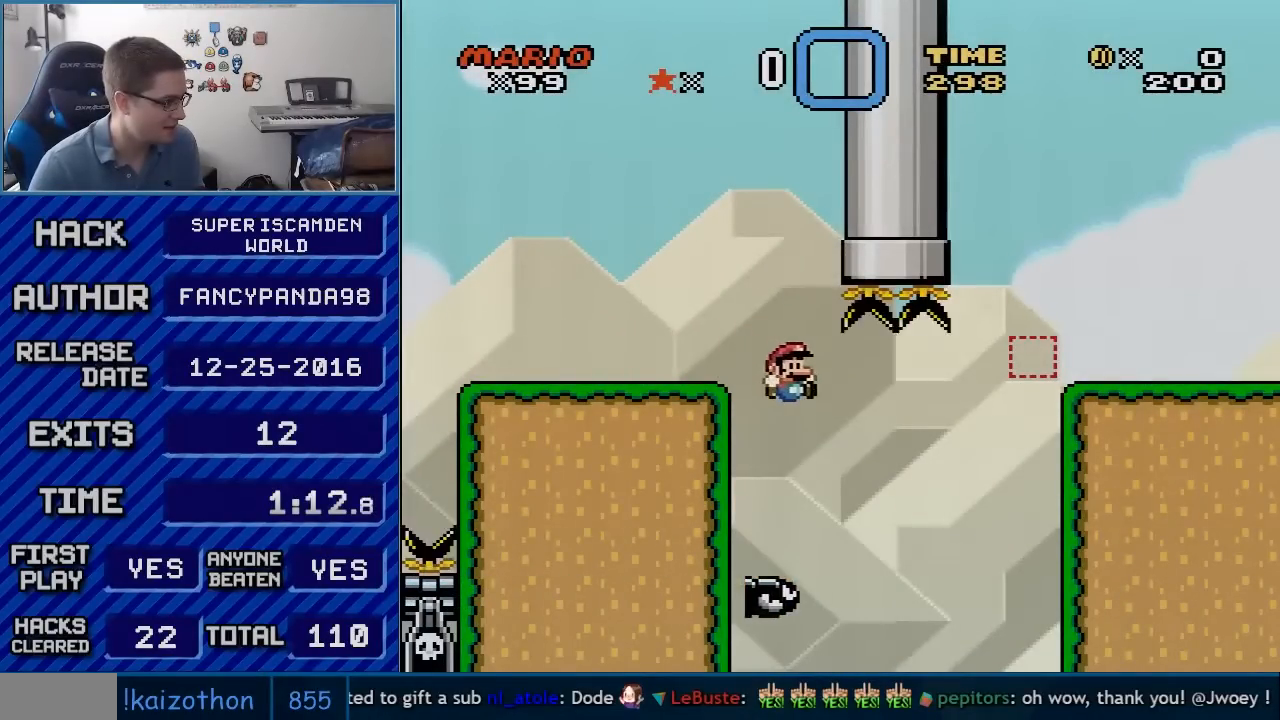
{"buttons": ["B", "Y", "DPAD_RIGHT"], "events": [[100, "B", "down"], [267, "DPAD_LEFT", "down"], [267, "DPAD_RIGHT", "up"], [317, "DPAD_LEFT", "up"], [350, "DPAD_RIGHT", "down"]]}
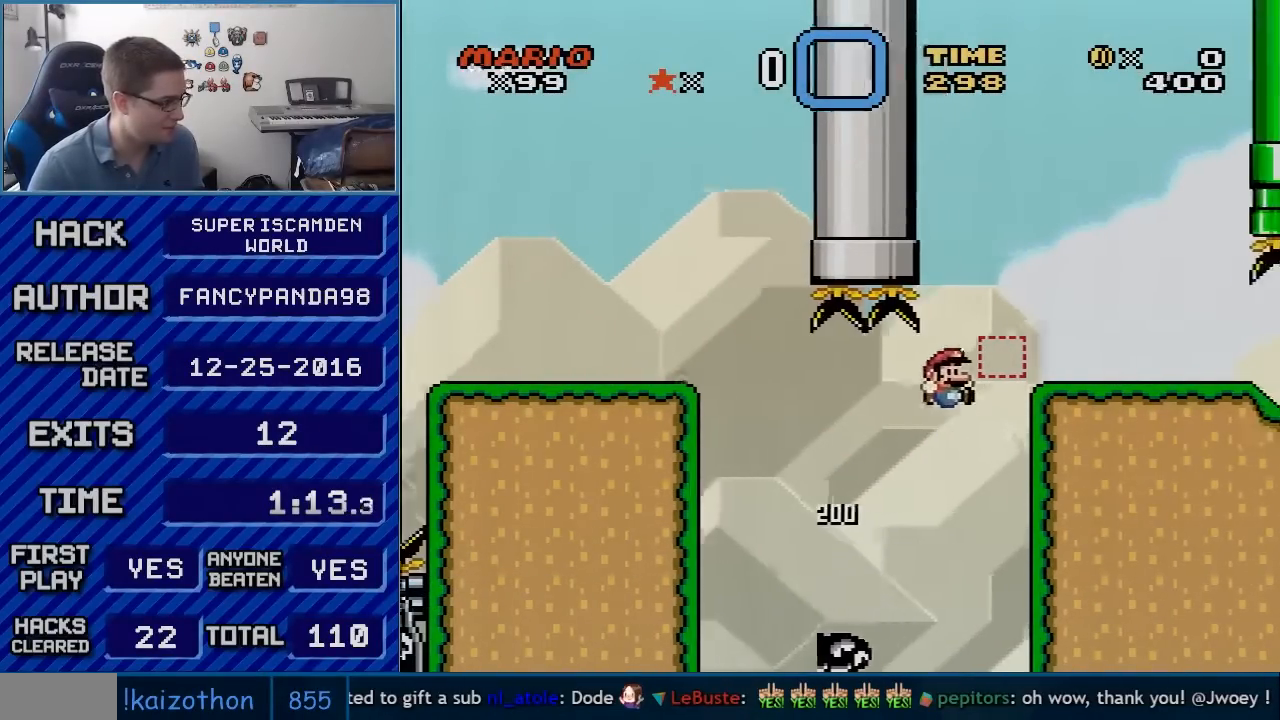
{"buttons": ["B", "Y", "DPAD_RIGHT"], "events": []}
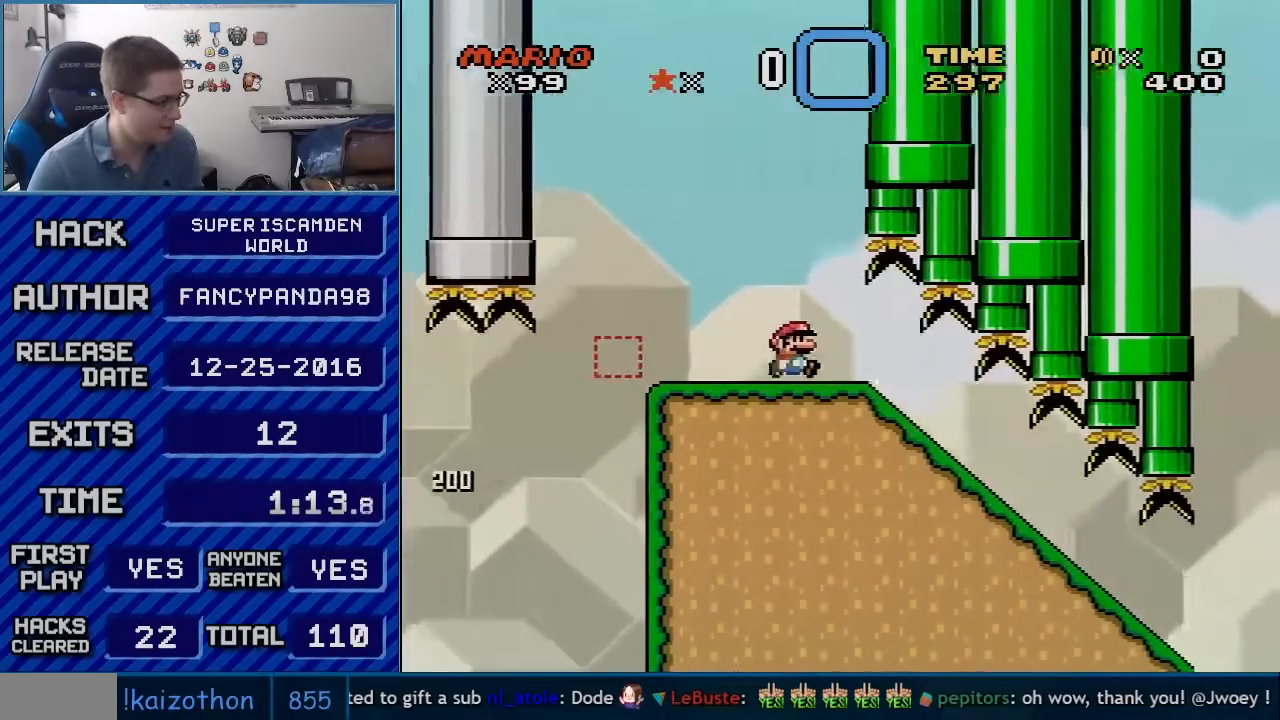
{"buttons": ["B", "Y", "DPAD_LEFT"], "events": [[100, "DPAD_RIGHT", "up"], [133, "DPAD_LEFT", "down"]]}
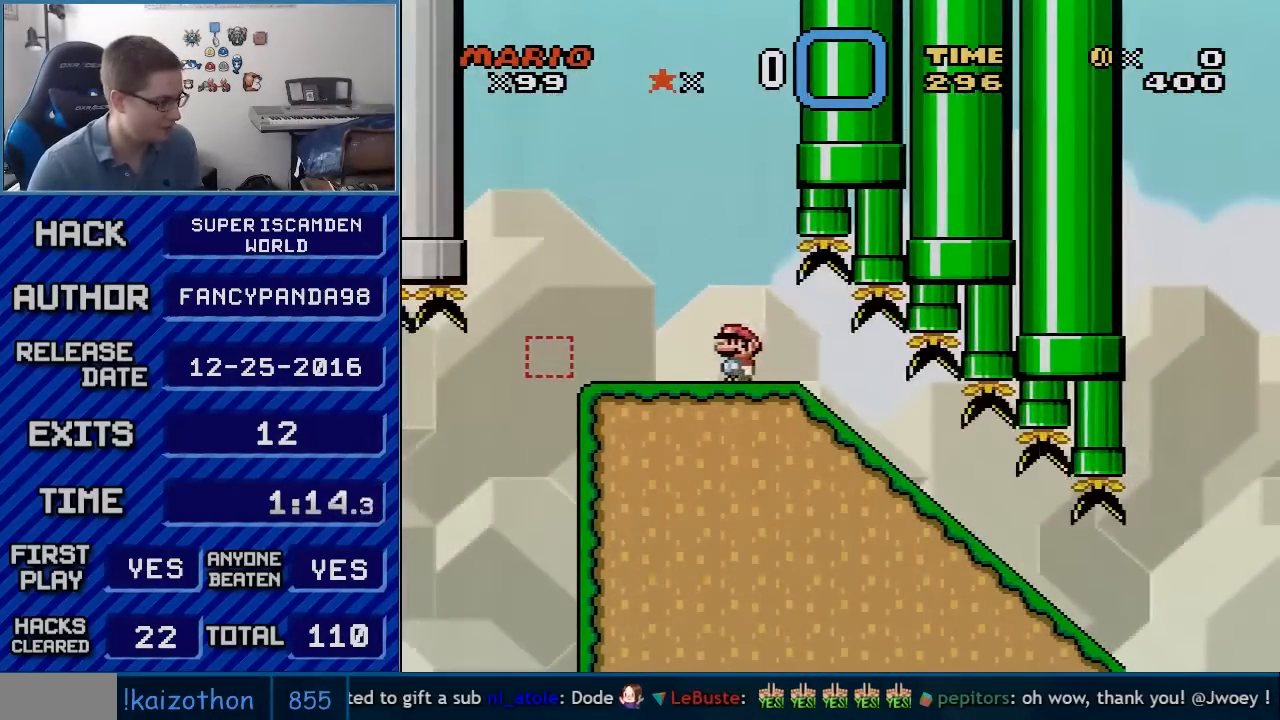
{"buttons": ["B", "Y", "DPAD_RIGHT"], "events": [[50, "DPAD_LEFT", "up"], [83, "DPAD_RIGHT", "down"]]}
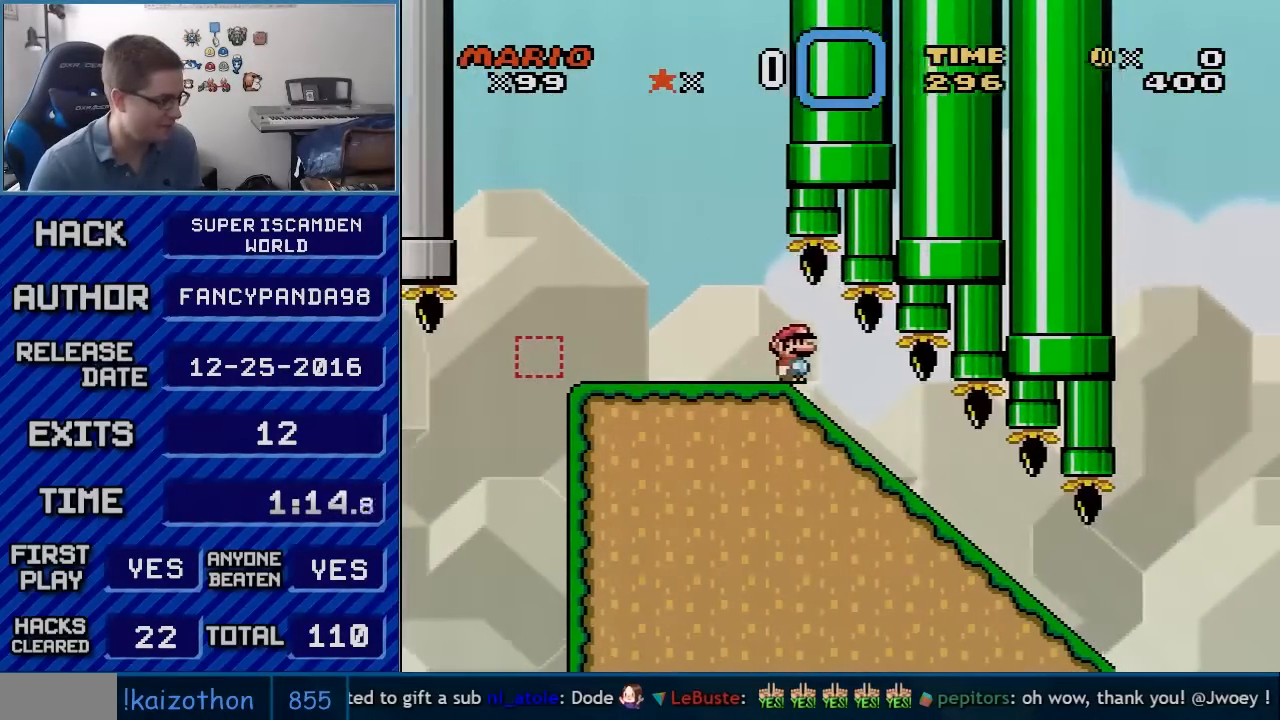
{"buttons": ["Y", "DPAD_DOWN"], "events": [[17, "B", "up"], [67, "DPAD_RIGHT", "up"], [233, "DPAD_DOWN", "down"]]}
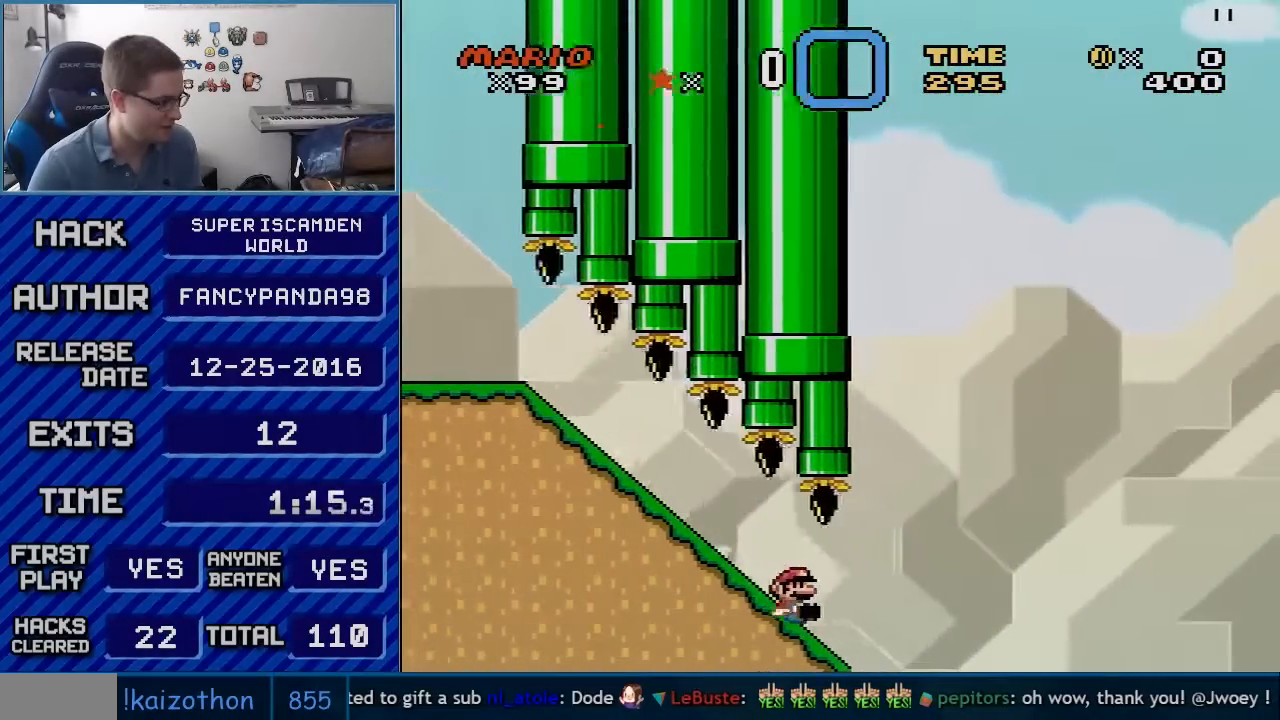
{"buttons": ["B", "Y"], "events": [[133, "B", "down"], [200, "DPAD_DOWN", "up"]]}
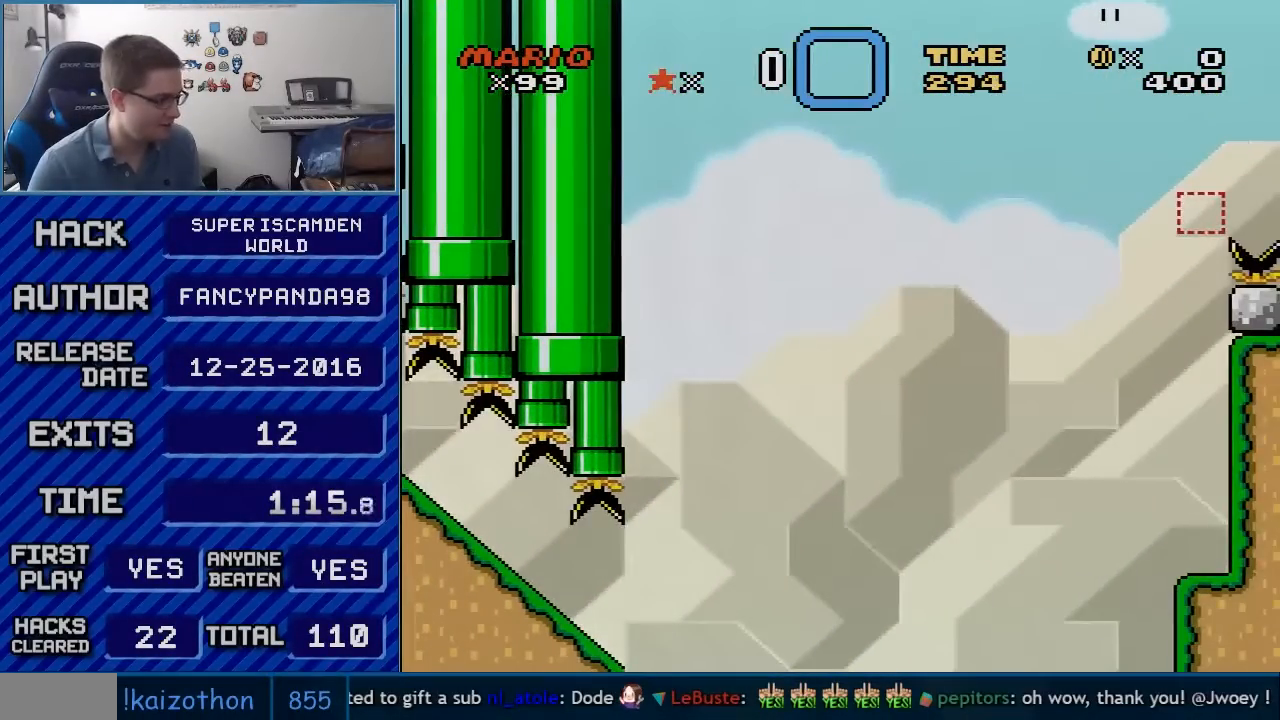
{"buttons": ["R1"], "events": [[83, "B", "up"], [233, "Y", "up"], [383, "R1", "down"]]}
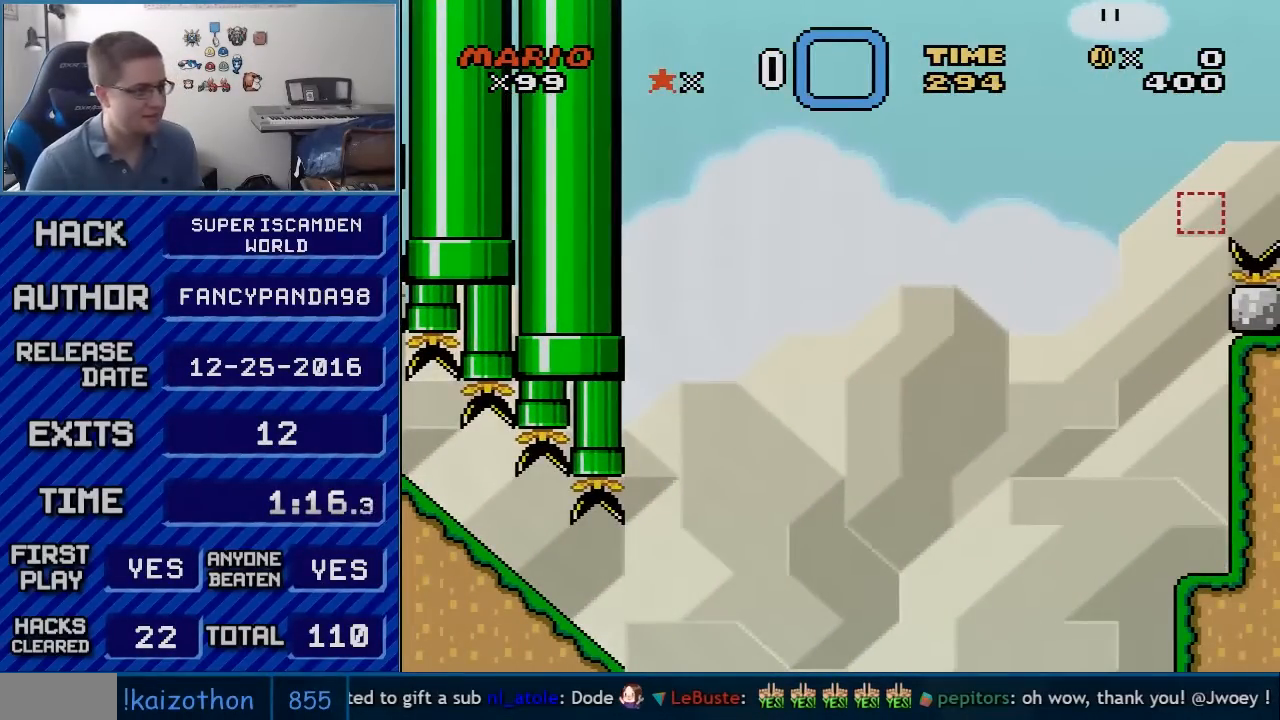
{"buttons": ["A"], "events": [[50, "R1", "up"], [250, "A", "down"], [350, "A", "up"], [483, "A", "down"]]}
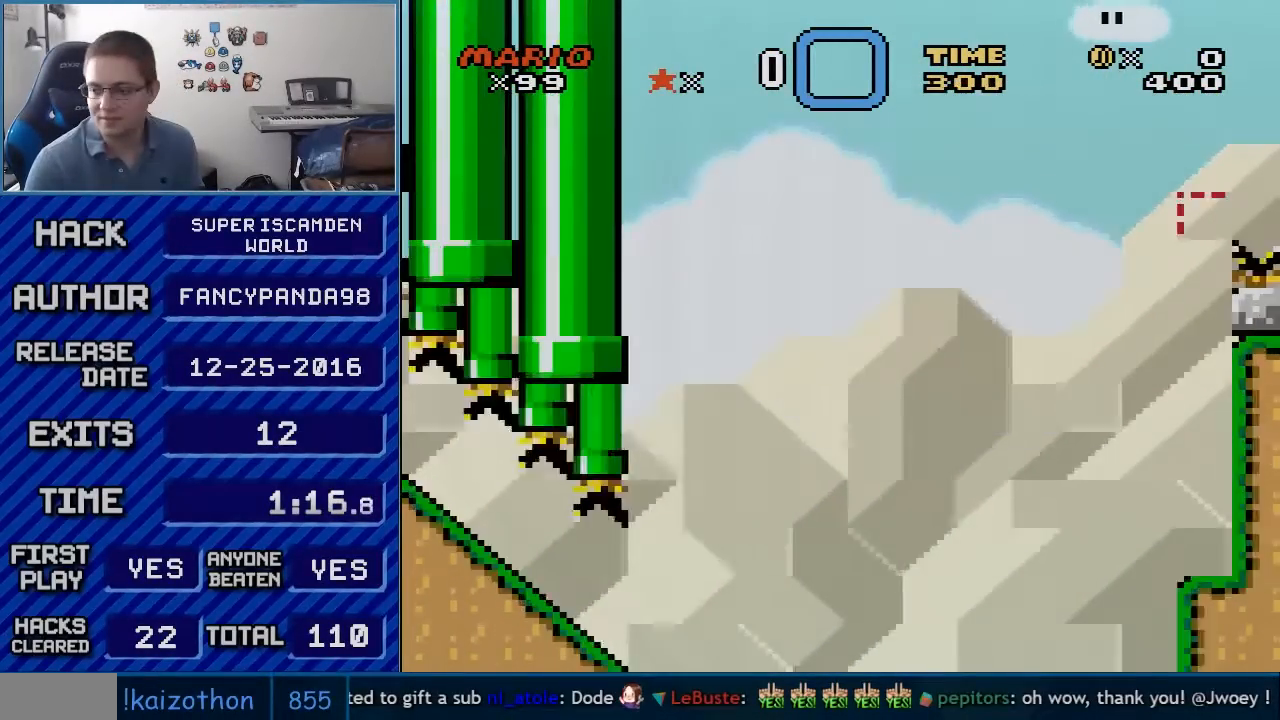
{"buttons": ["A"], "events": [[67, "A", "up"], [133, "A", "down"], [200, "A", "up"], [317, "A", "down"], [350, "A", "up"], [483, "A", "down"]]}
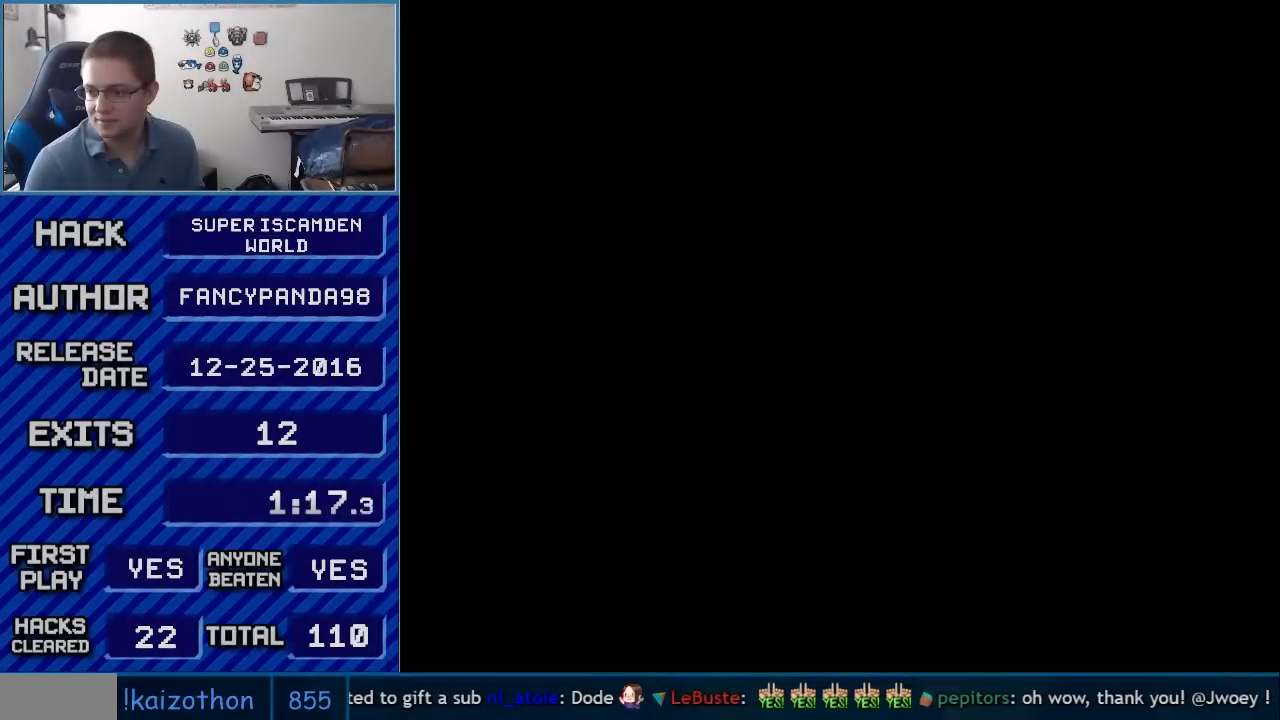
{"buttons": [], "events": [[17, "A", "up"]]}
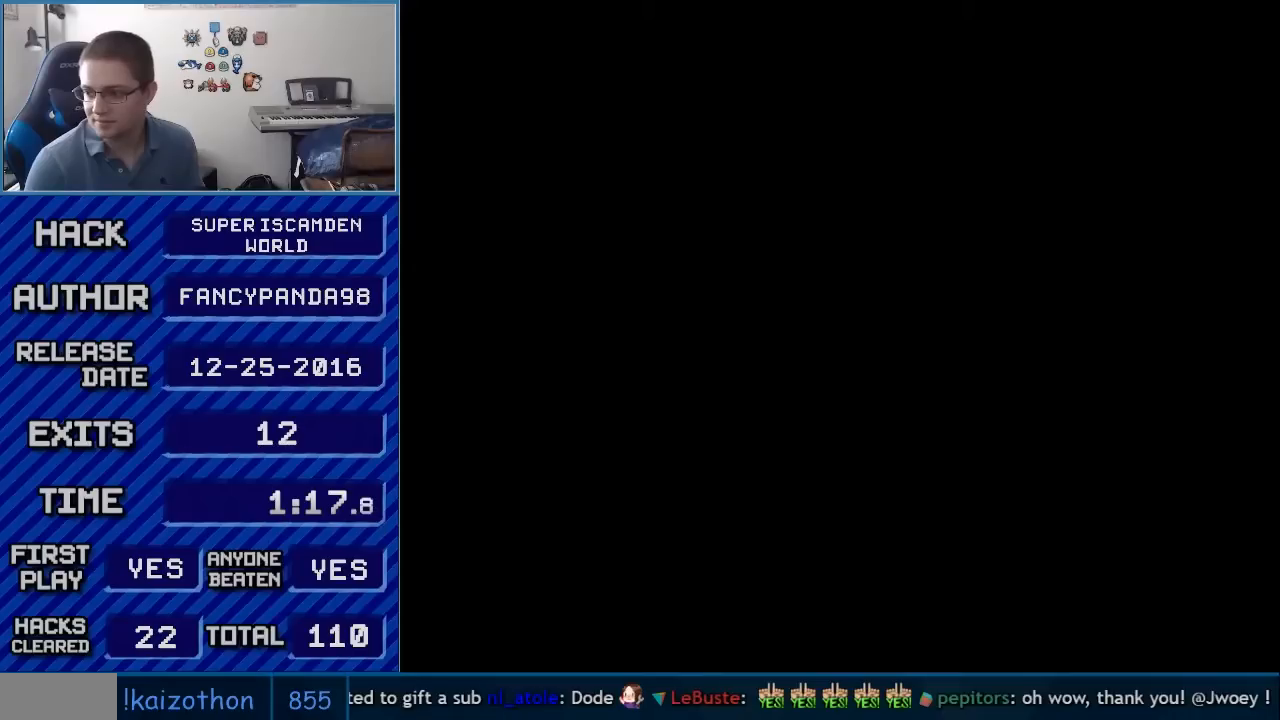
{"buttons": [], "events": []}
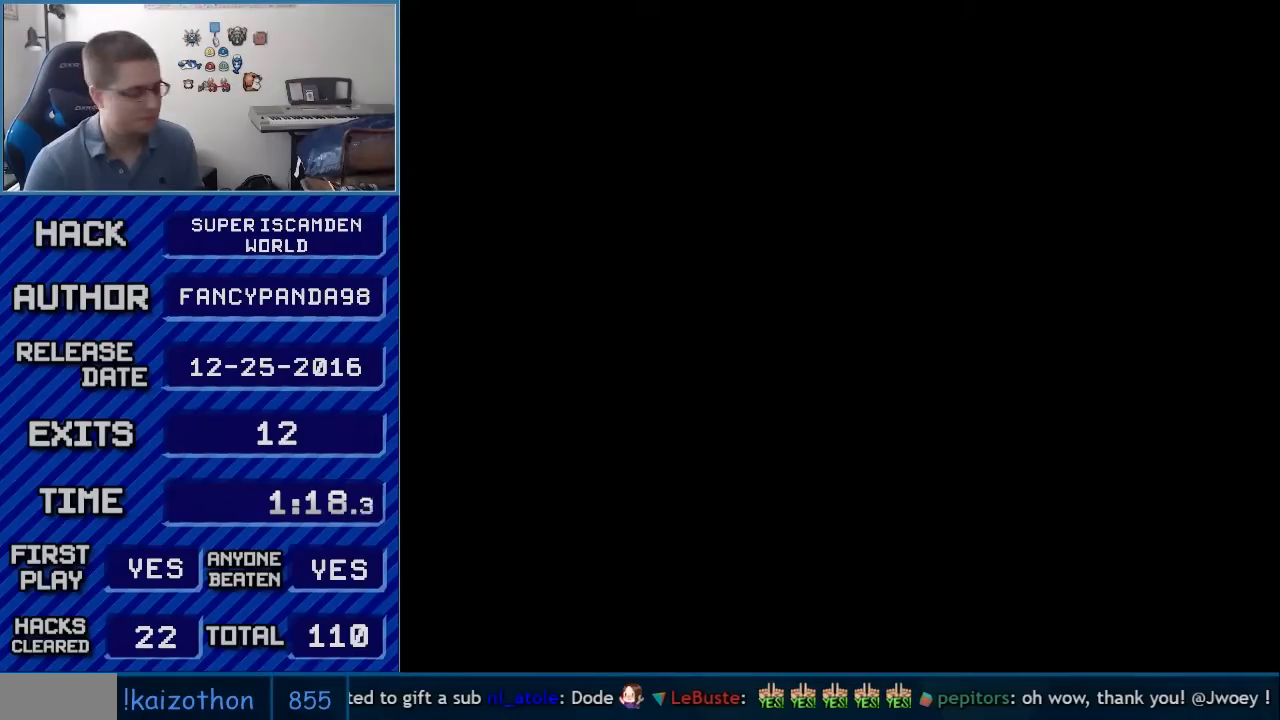
{"buttons": ["B", "Y", "DPAD_RIGHT"], "events": [[100, "A", "down"], [133, "A", "up"], [133, "B", "down"], [133, "Y", "down"], [383, "DPAD_RIGHT", "down"]]}
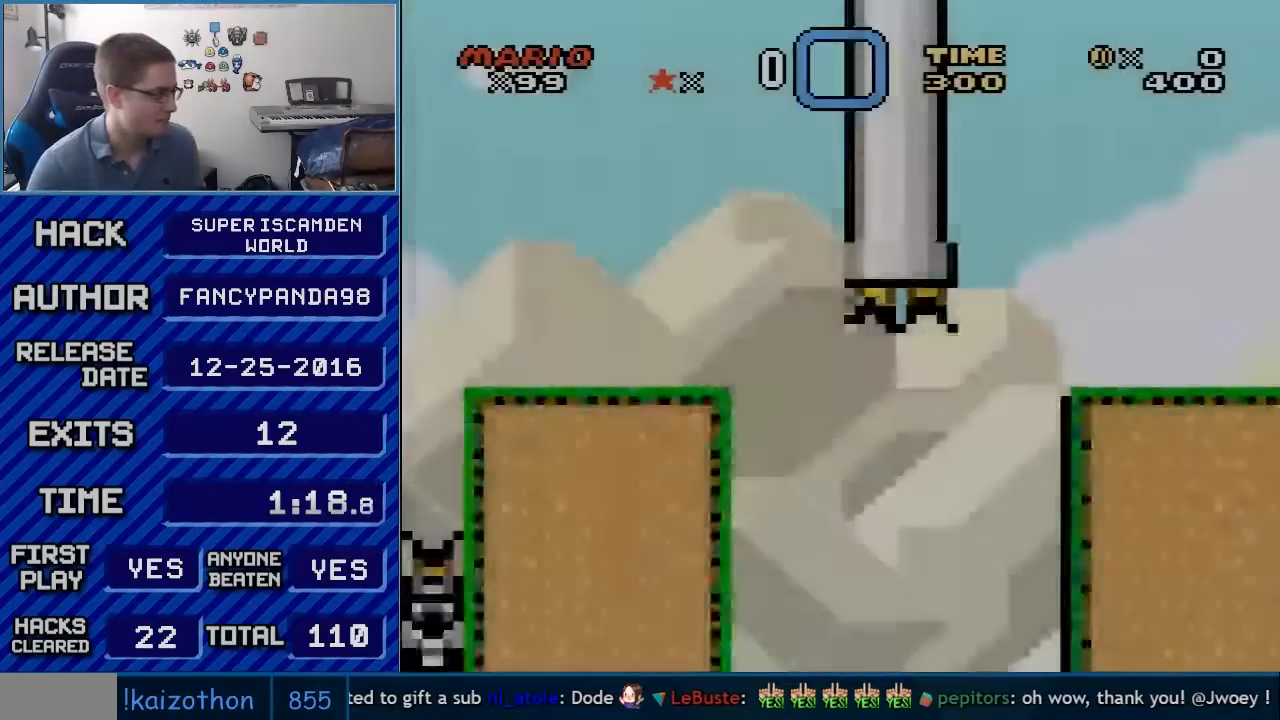
{"buttons": ["B", "Y", "DPAD_RIGHT"], "events": []}